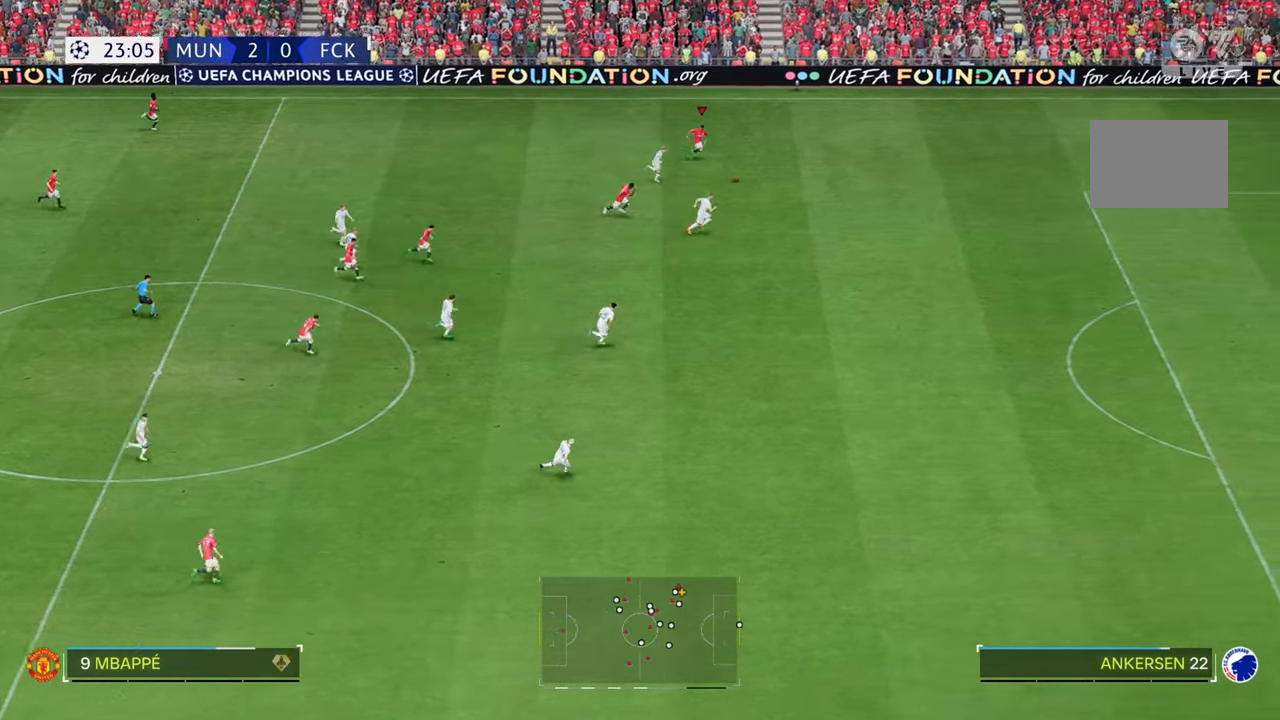
Gameplay with a controller (Xbox layout); each line is a JSON object with the inputs held at the frame after it. "events" lists button and stick changes between this image and that frame as [ms after this image, input, new state], when the widget could be followed in between. Not read: L3 R3.
{"buttons": ["R2"], "left_stick": "right", "right_stick": "down-right", "events": [[100, "right_stick", "down-right"]]}
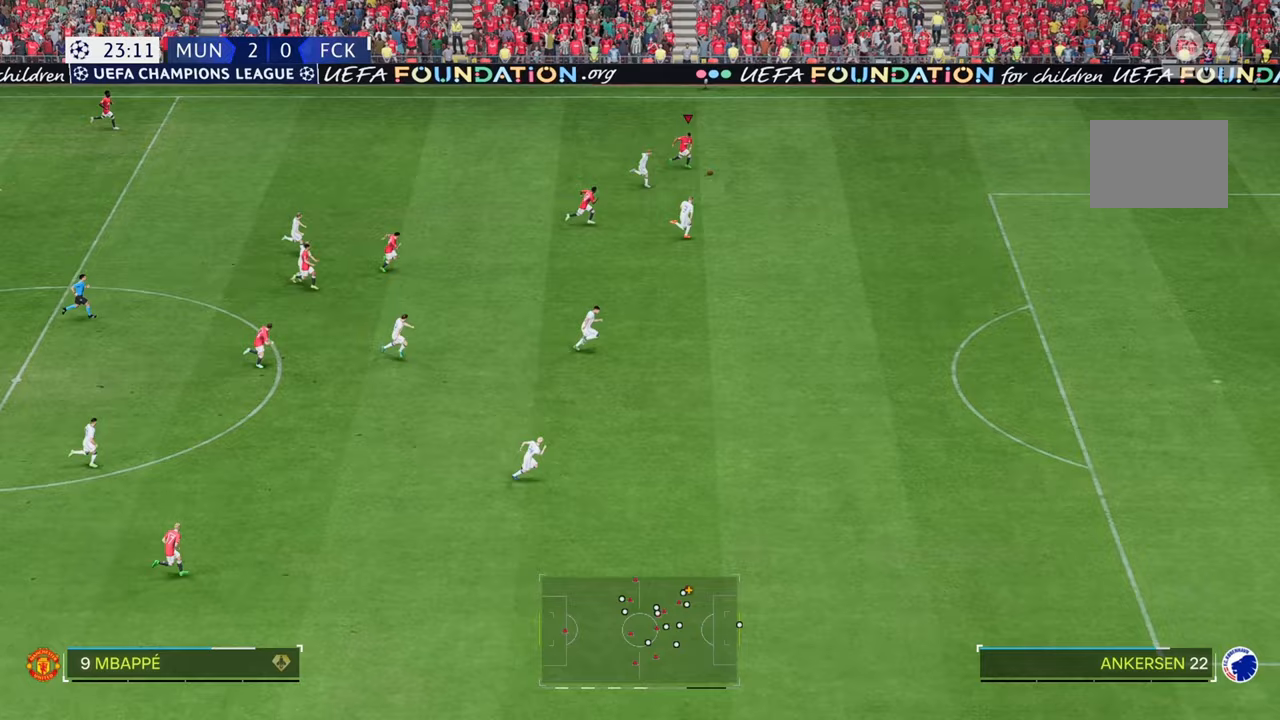
{"buttons": ["R2"], "left_stick": "right", "right_stick": "down-right", "events": []}
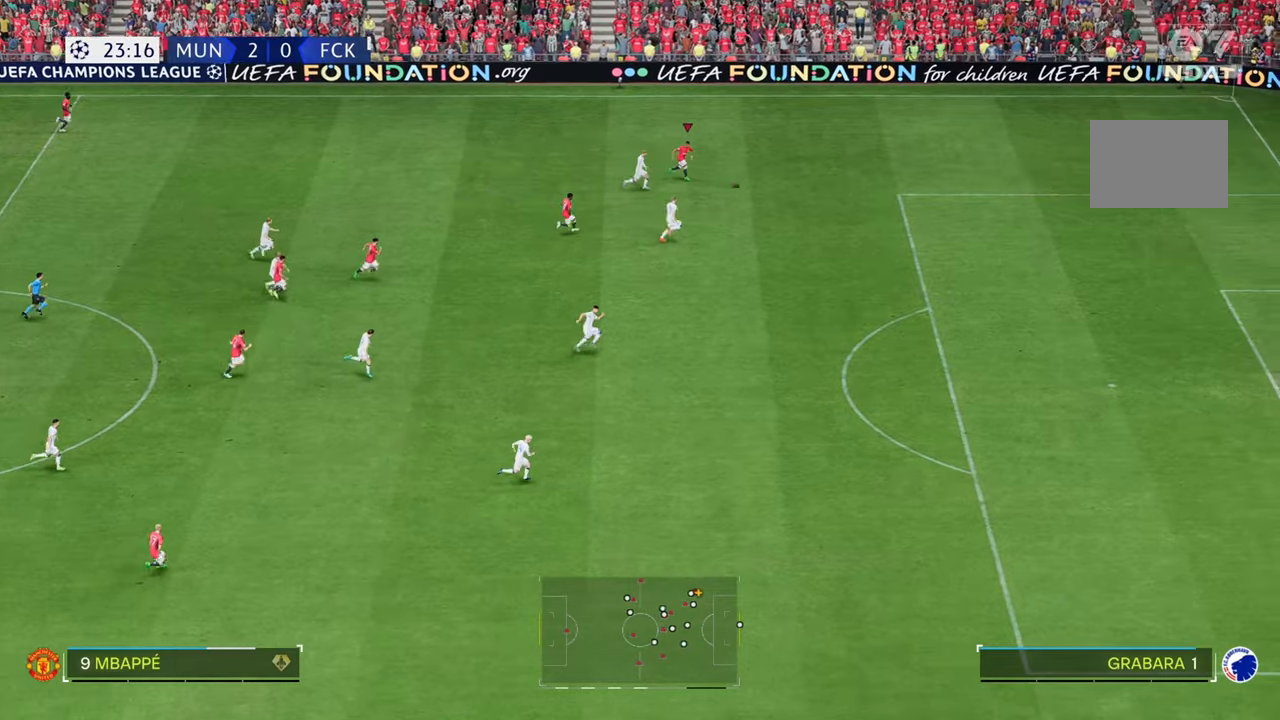
{"buttons": ["R2"], "left_stick": "down-right", "right_stick": "center", "events": [[317, "right_stick", "center"], [500, "left_stick", "down-right"]]}
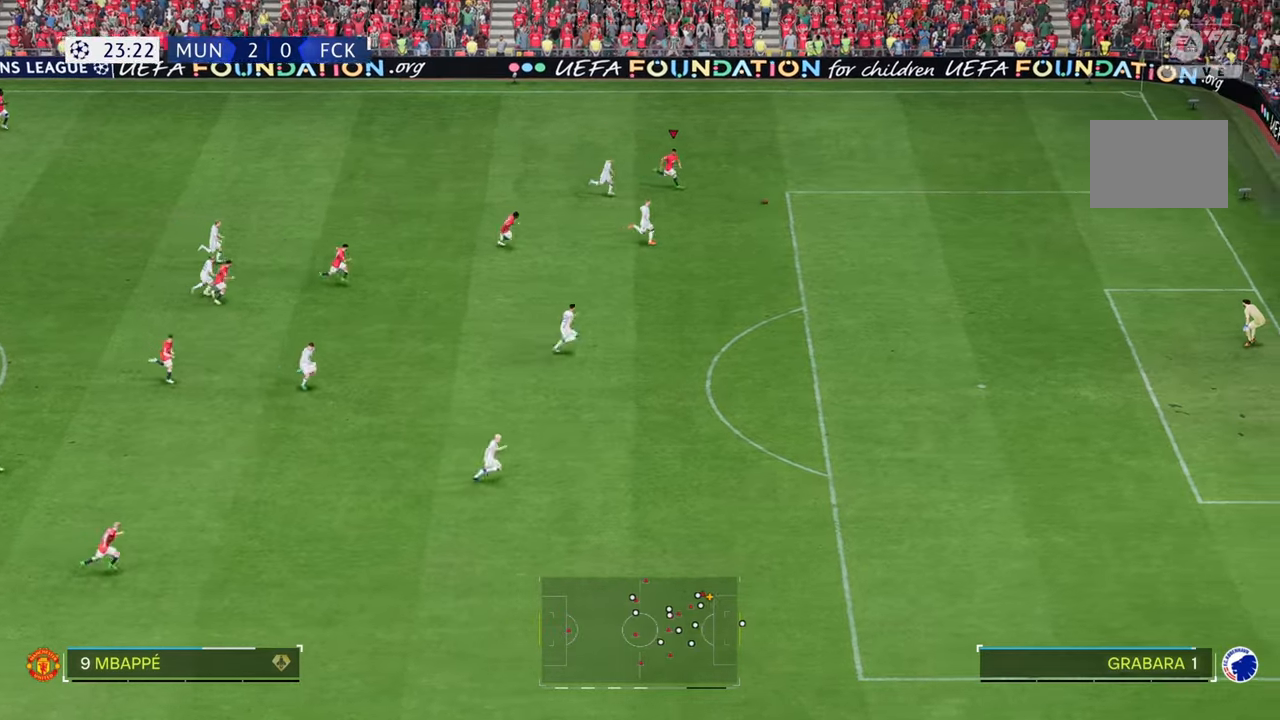
{"buttons": ["R2"], "left_stick": "down-right", "right_stick": "center", "events": []}
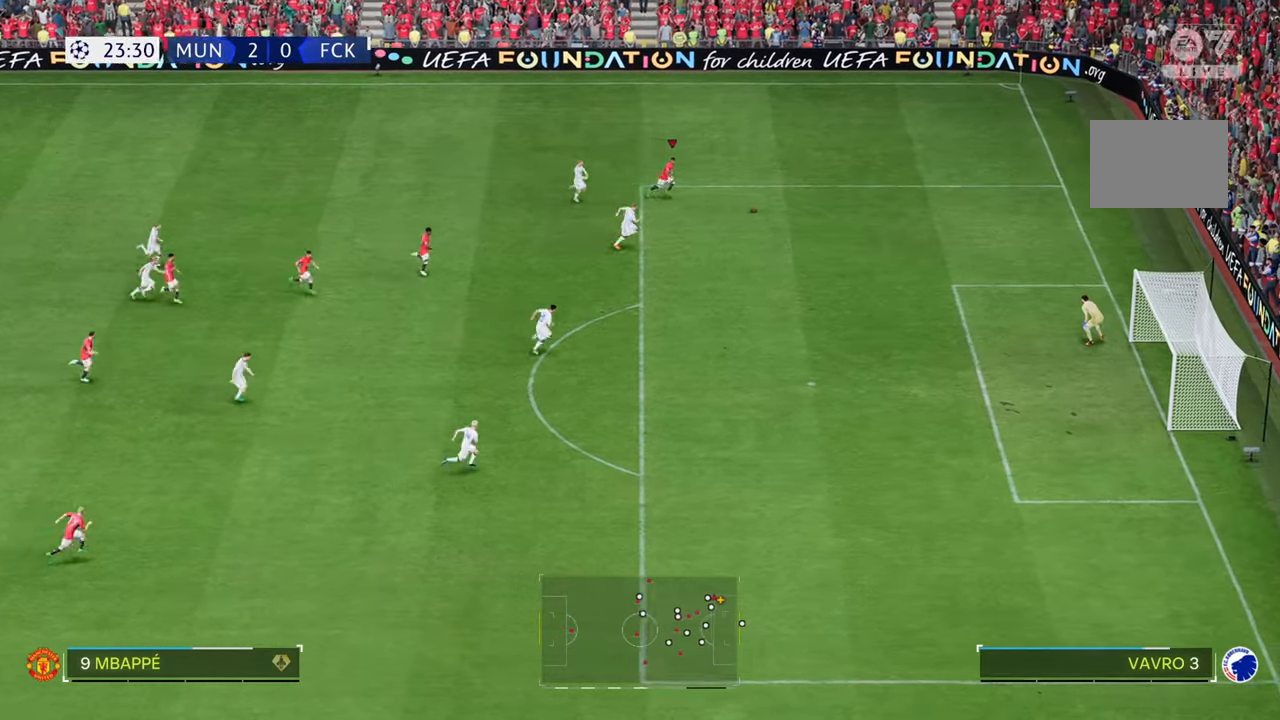
{"buttons": [], "left_stick": "down", "right_stick": "center", "events": [[50, "R2", "up"], [50, "left_stick", "down"]]}
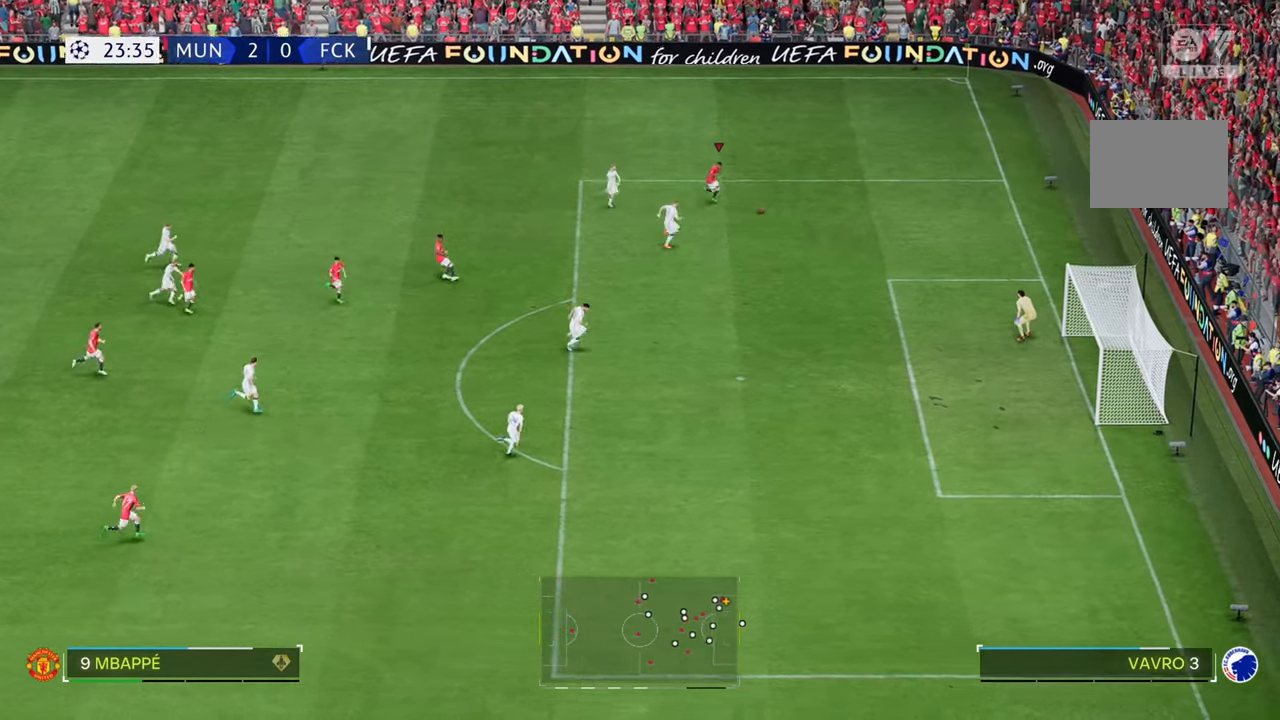
{"buttons": [], "left_stick": "down", "right_stick": "center", "events": []}
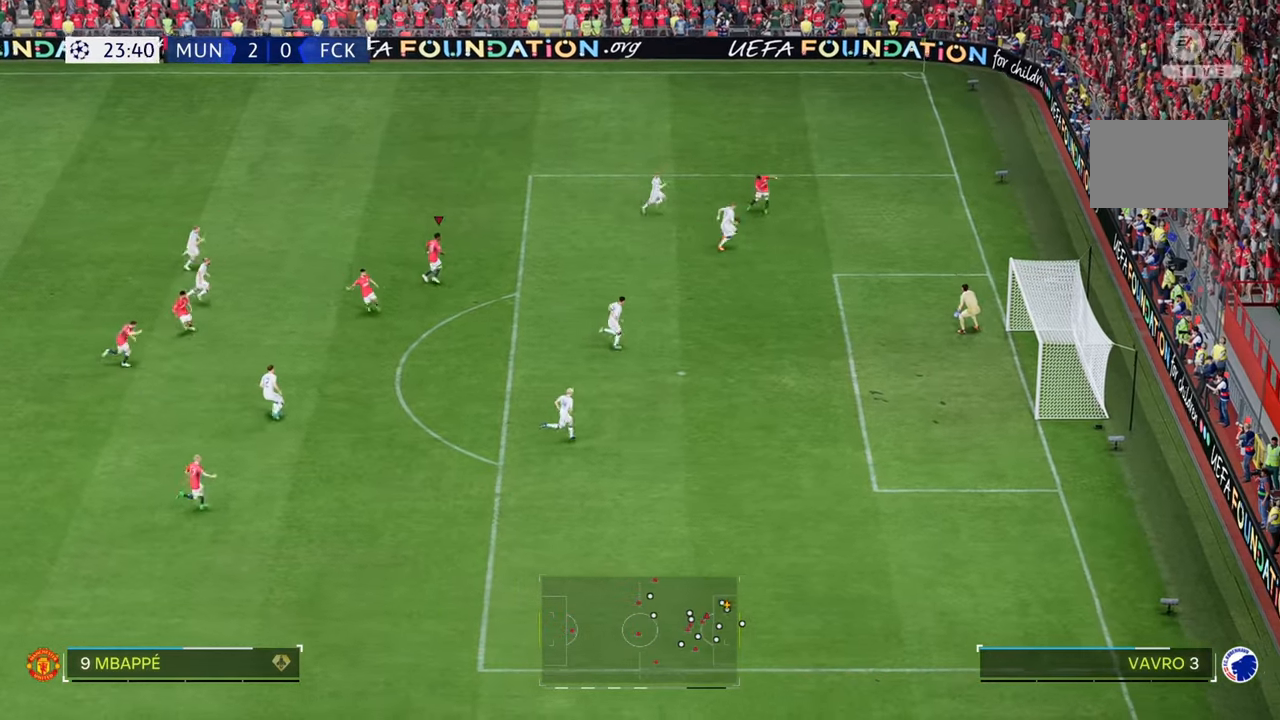
{"buttons": [], "left_stick": "down-right", "right_stick": "center", "events": [[483, "left_stick", "down-right"]]}
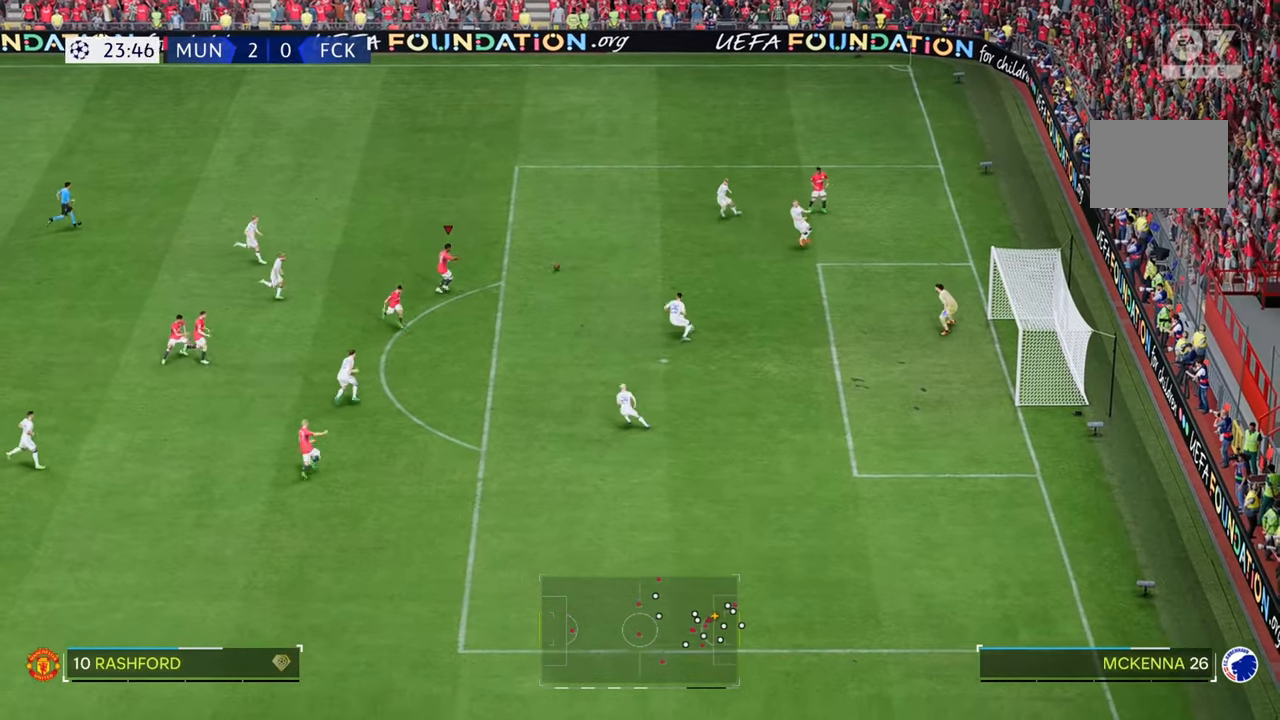
{"buttons": [], "left_stick": "down", "right_stick": "center", "events": [[467, "left_stick", "down"]]}
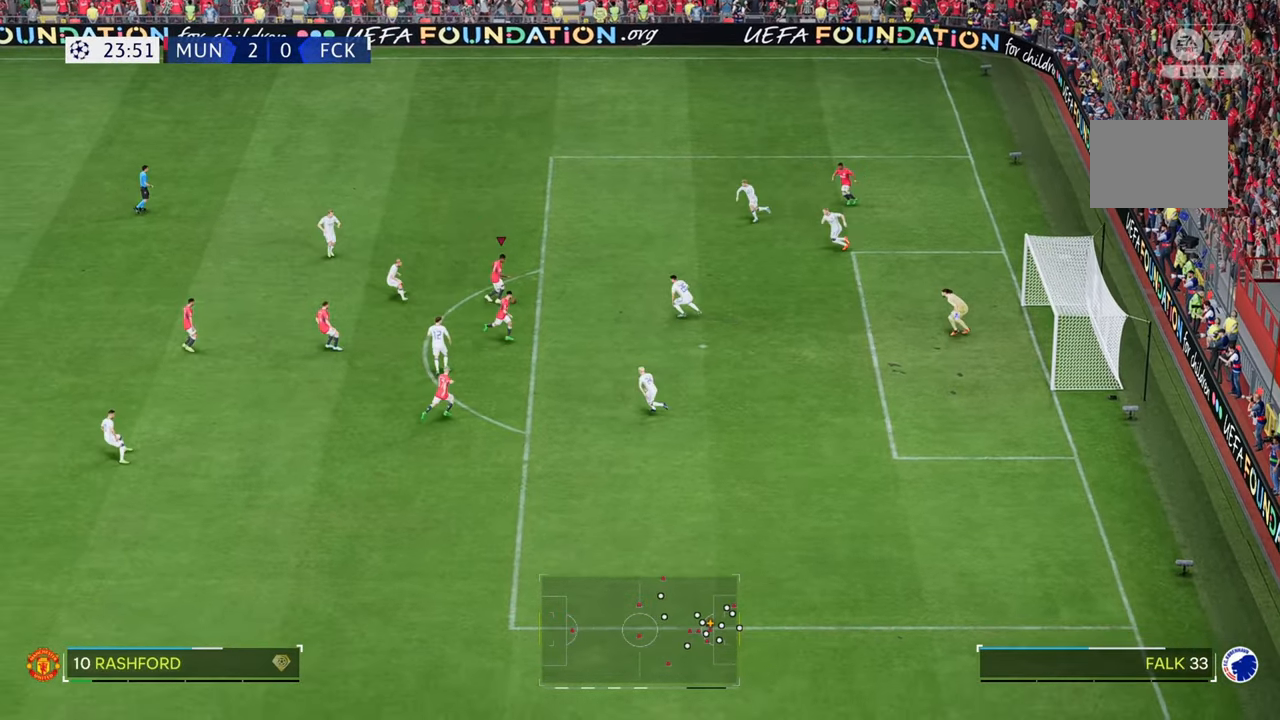
{"buttons": [], "left_stick": "down-right", "right_stick": "center", "events": [[100, "left_stick", "down-right"]]}
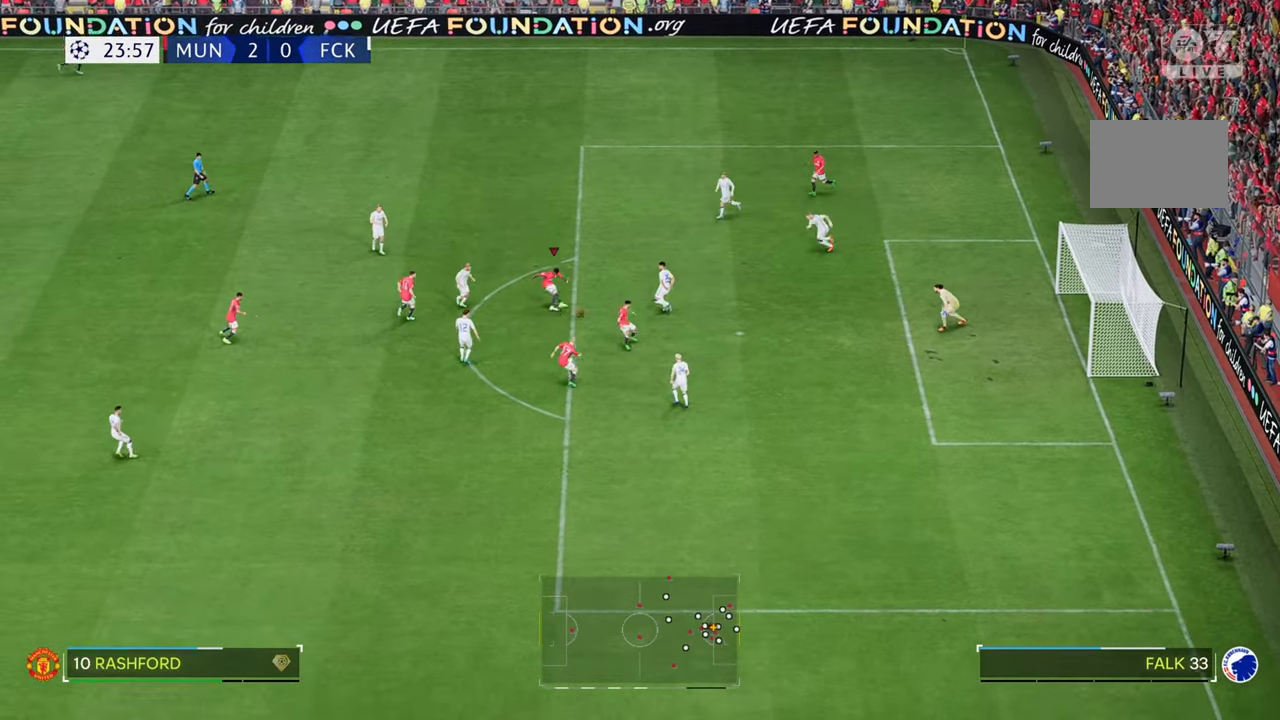
{"buttons": [], "left_stick": "down-right", "right_stick": "center", "events": []}
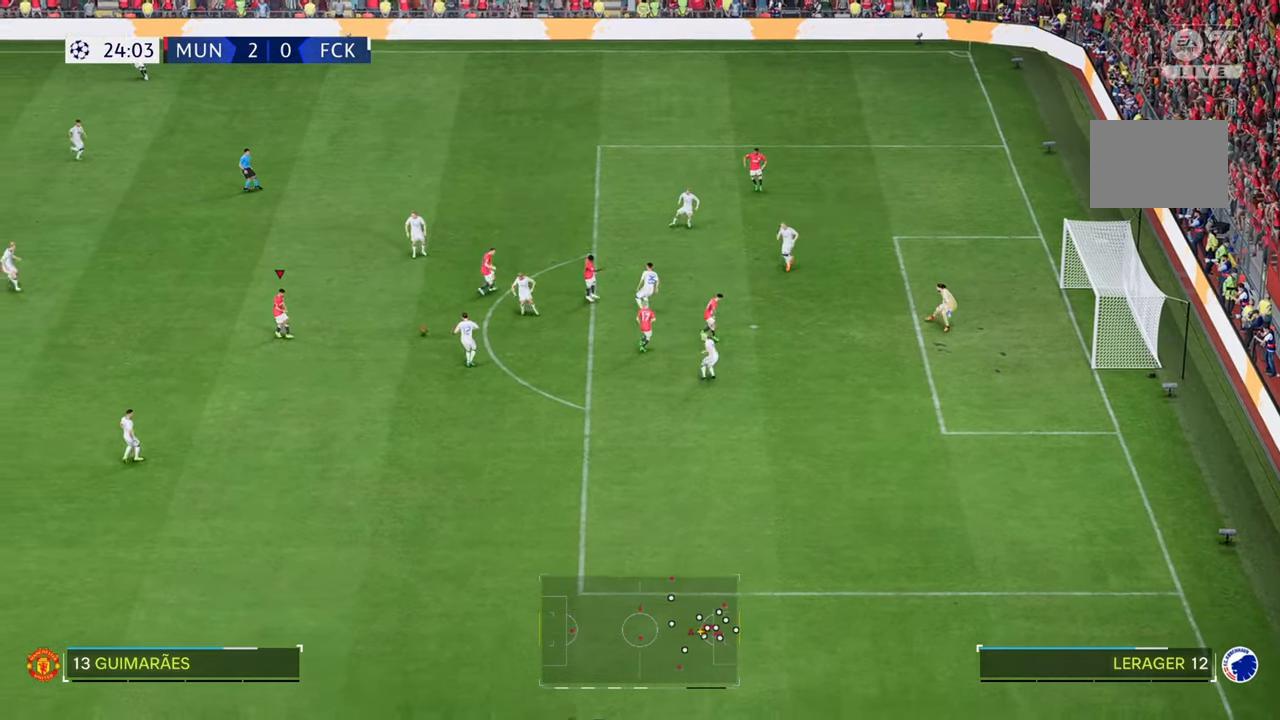
{"buttons": [], "left_stick": "down", "right_stick": "center", "events": [[367, "left_stick", "down"]]}
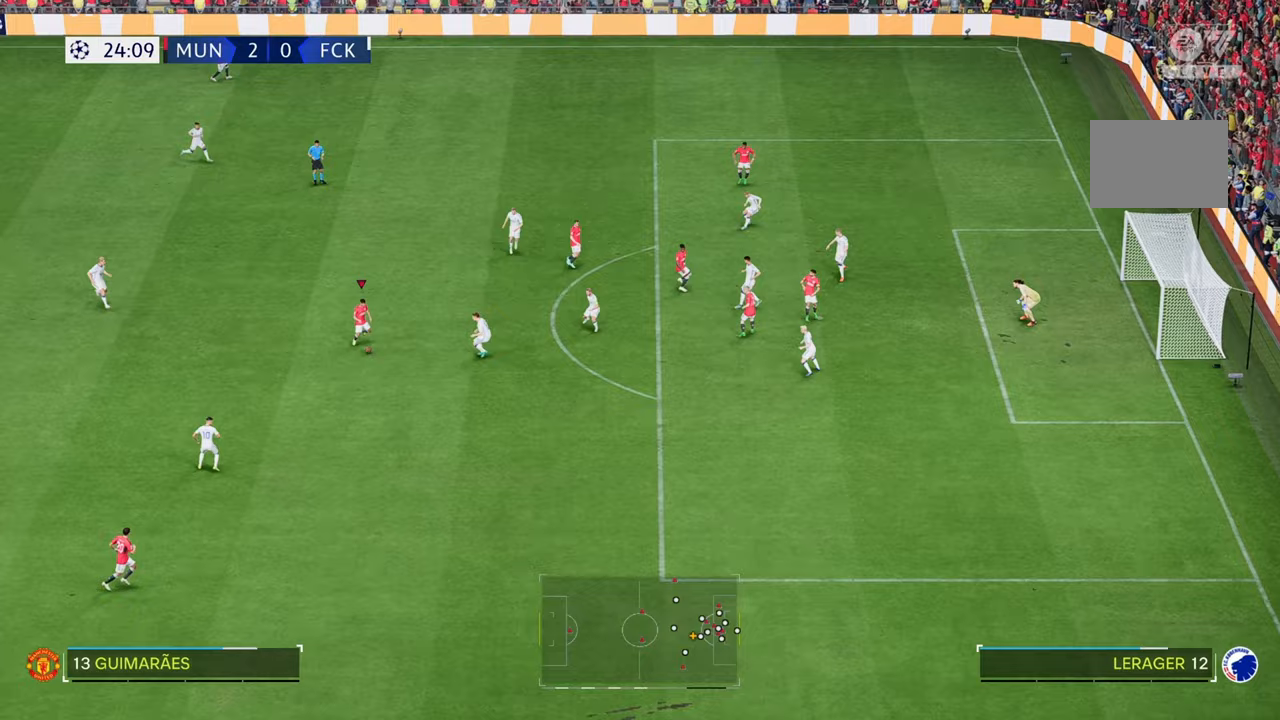
{"buttons": ["R2"], "left_stick": "down", "right_stick": "center", "events": [[100, "R2", "down"]]}
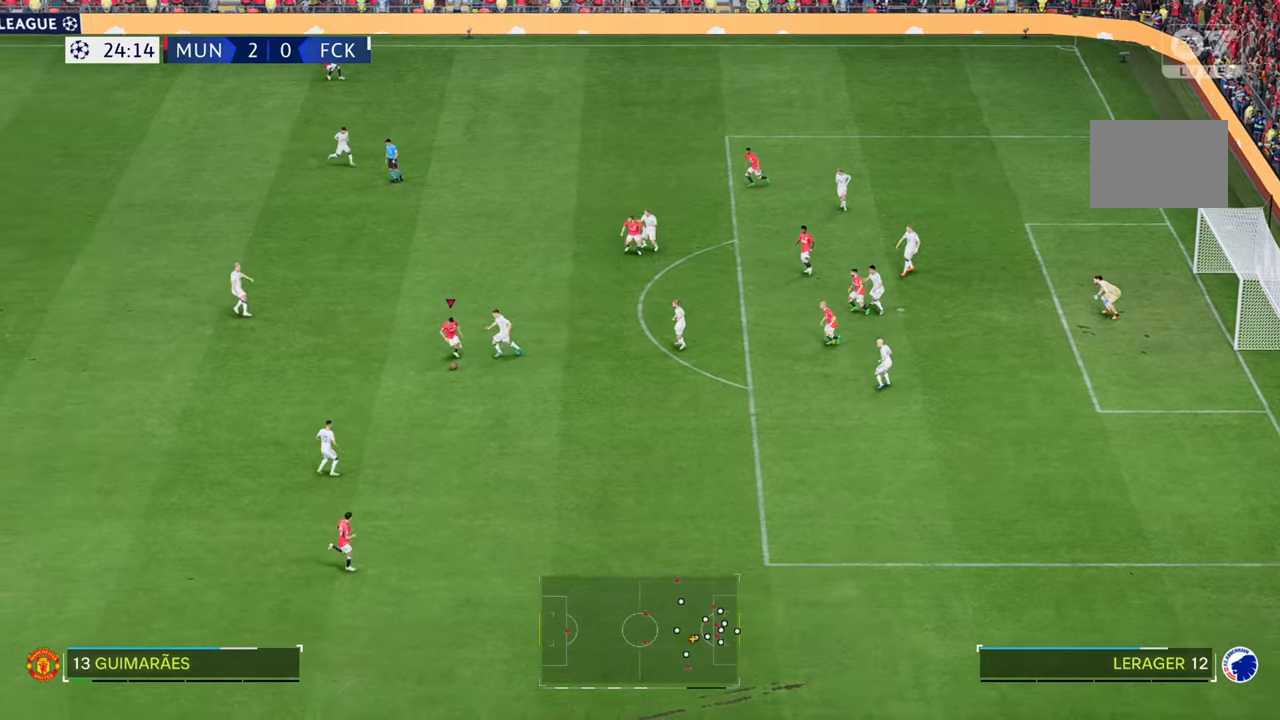
{"buttons": ["R2"], "left_stick": "down", "right_stick": "center", "events": [[150, "left_stick", "down-right"], [300, "left_stick", "down"]]}
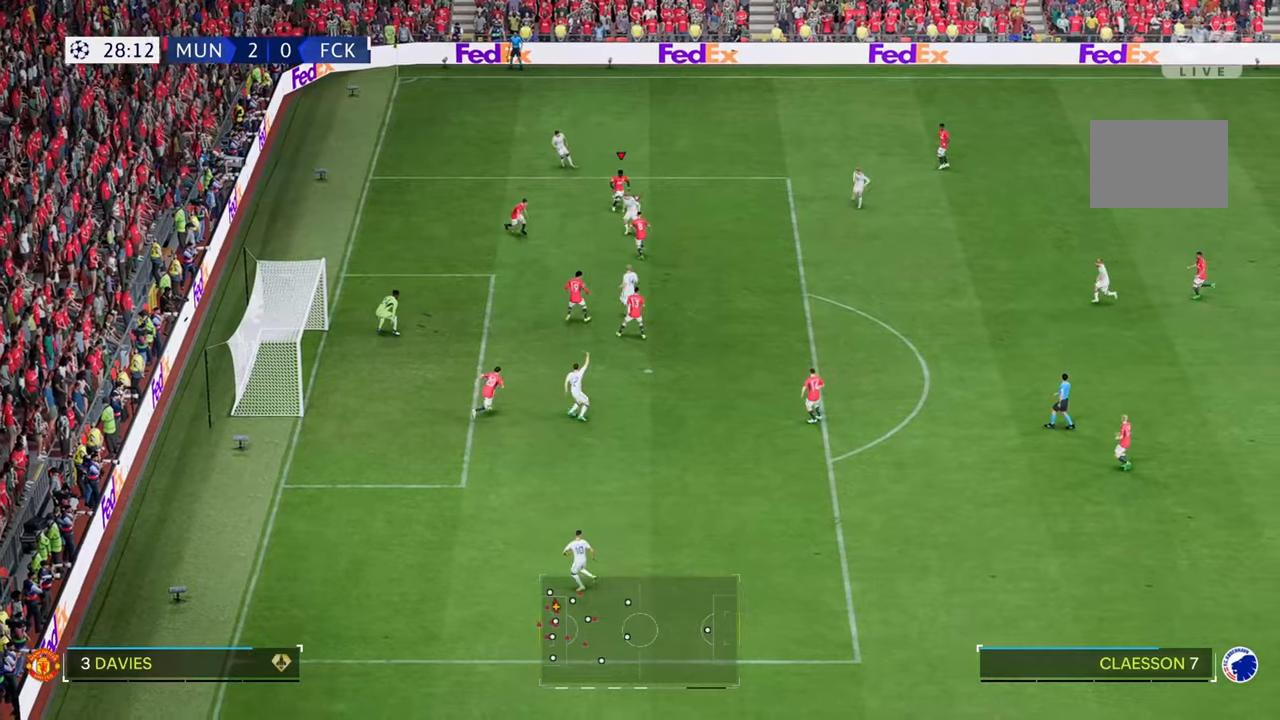
{"buttons": [], "left_stick": "down-right", "right_stick": "center", "events": [[50, "R2", "up"], [400, "left_stick", "down-right"]]}
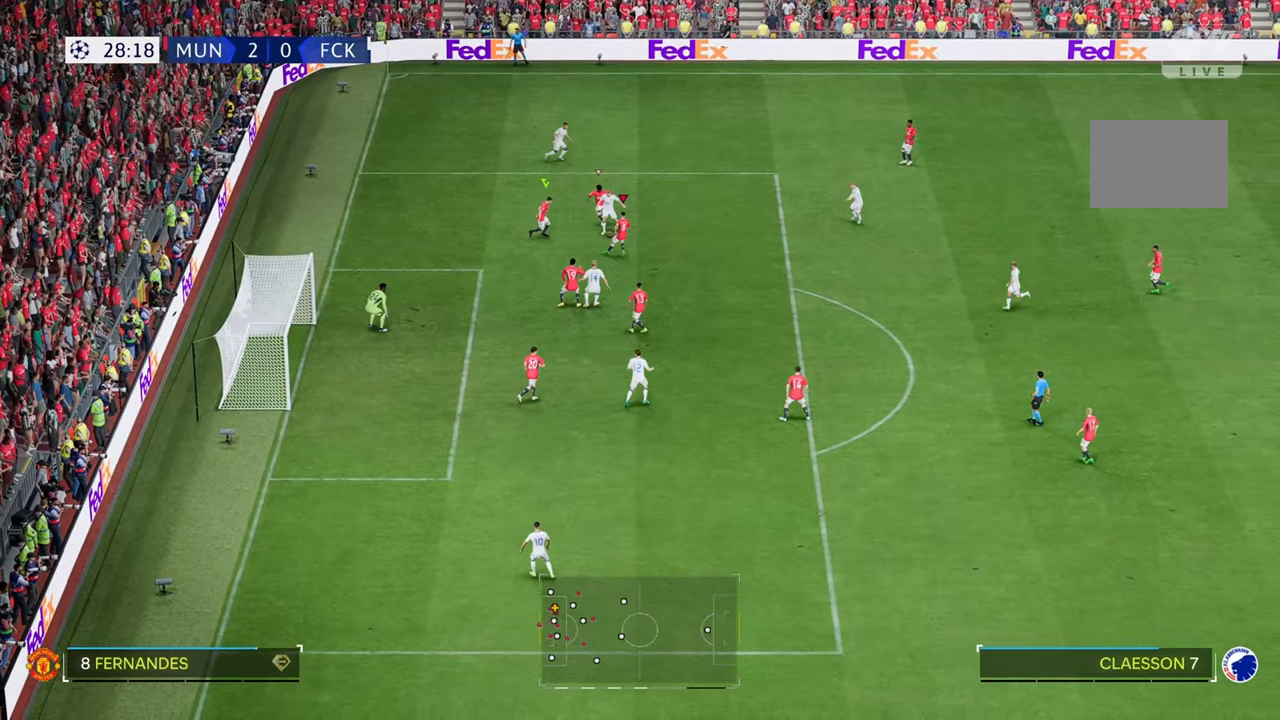
{"buttons": [], "left_stick": "down", "right_stick": "center", "events": [[300, "left_stick", "down"]]}
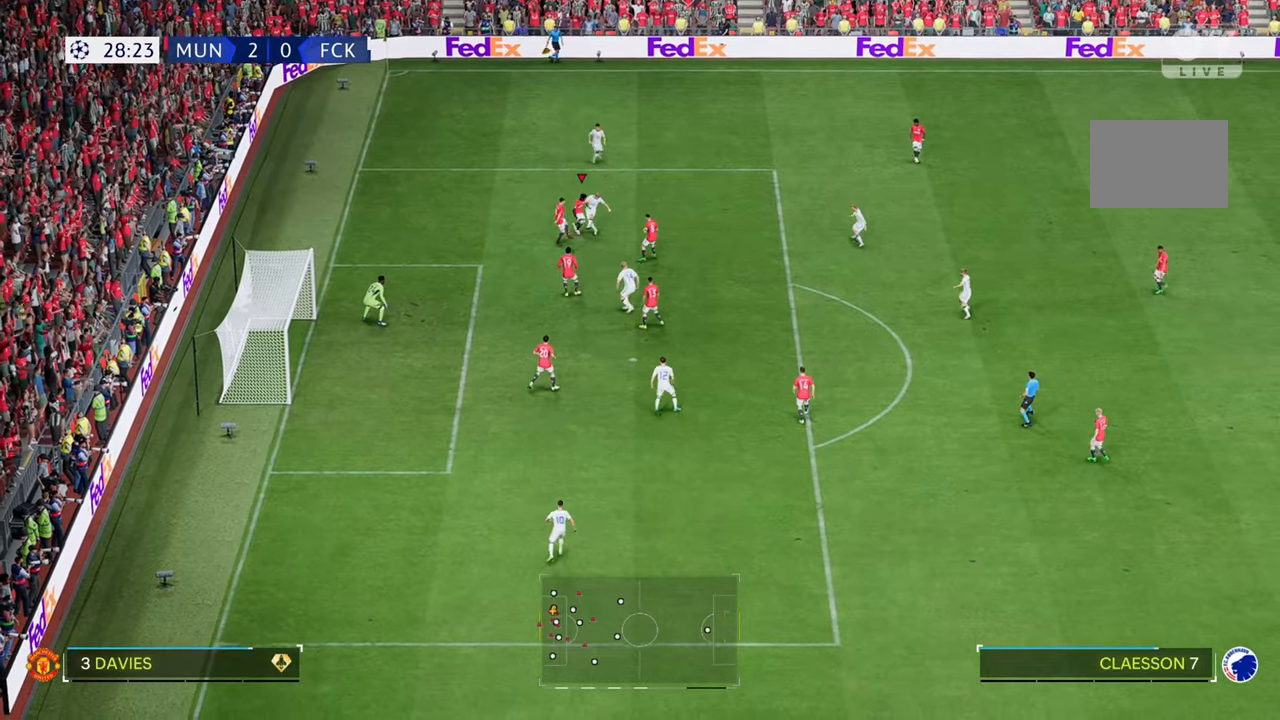
{"buttons": [], "left_stick": "down", "right_stick": "center", "events": []}
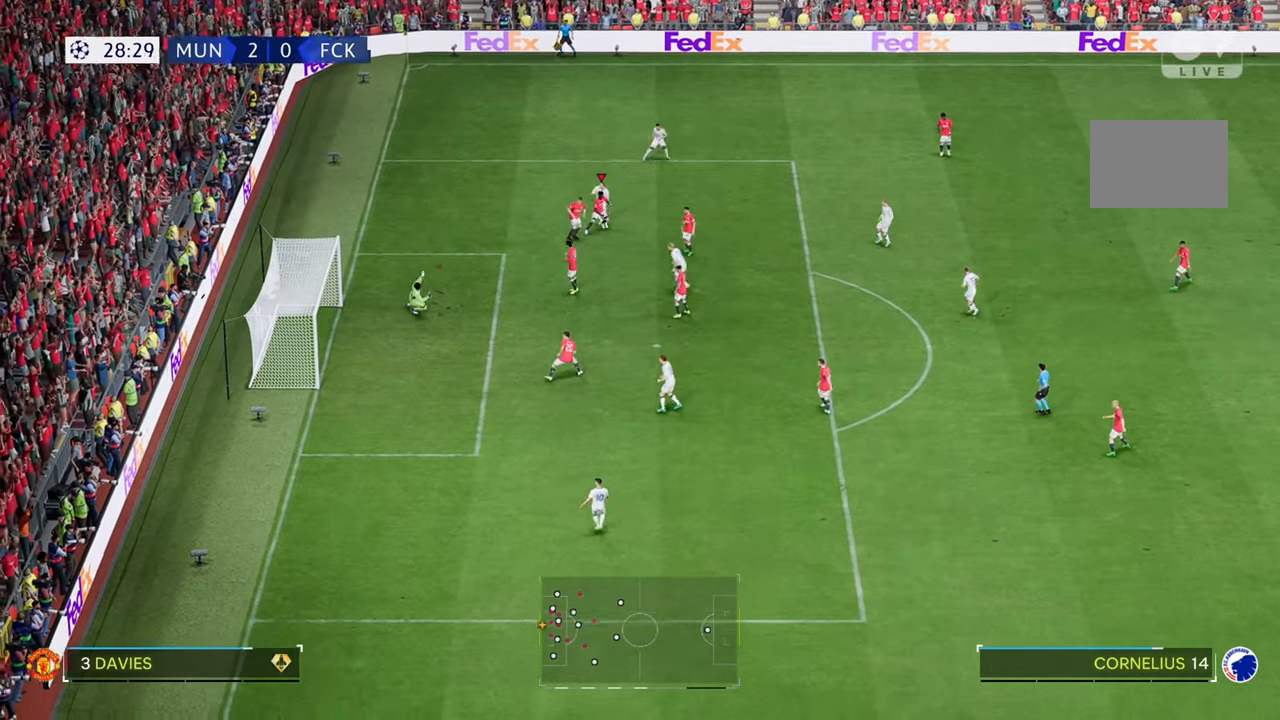
{"buttons": [], "left_stick": "down", "right_stick": "center", "events": []}
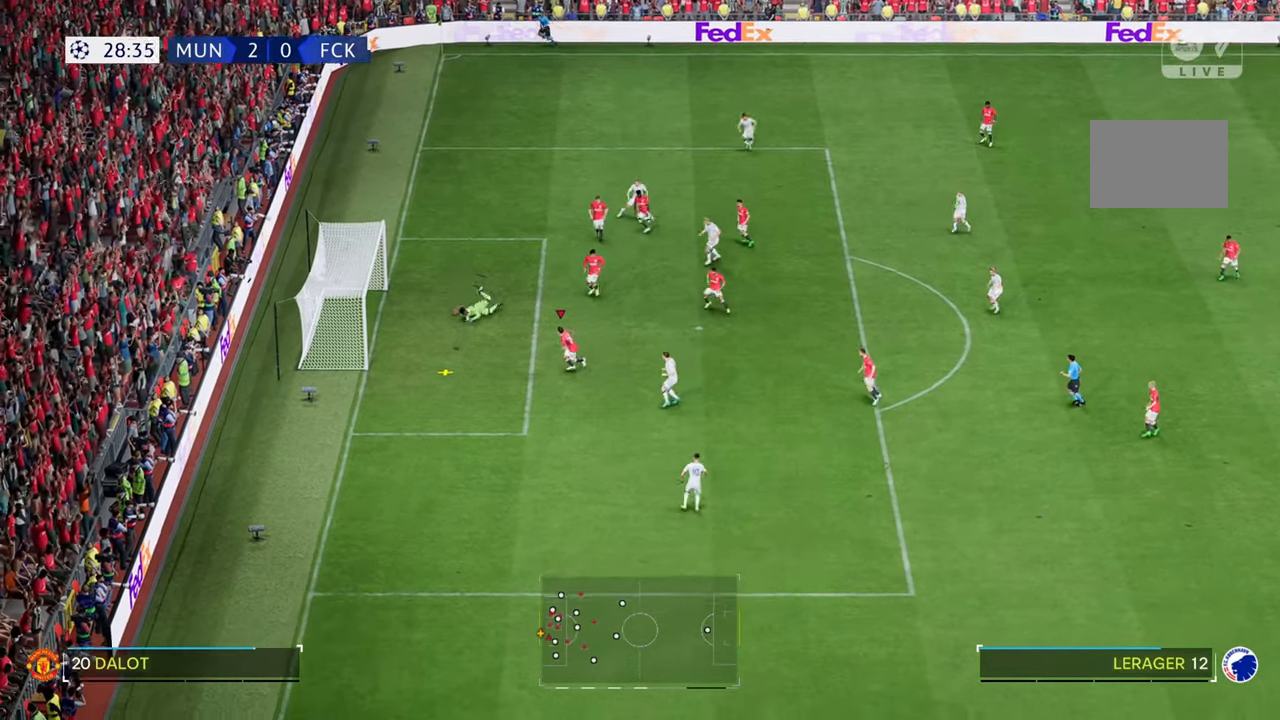
{"buttons": [], "left_stick": "down-right", "right_stick": "center", "events": [[233, "left_stick", "down-right"]]}
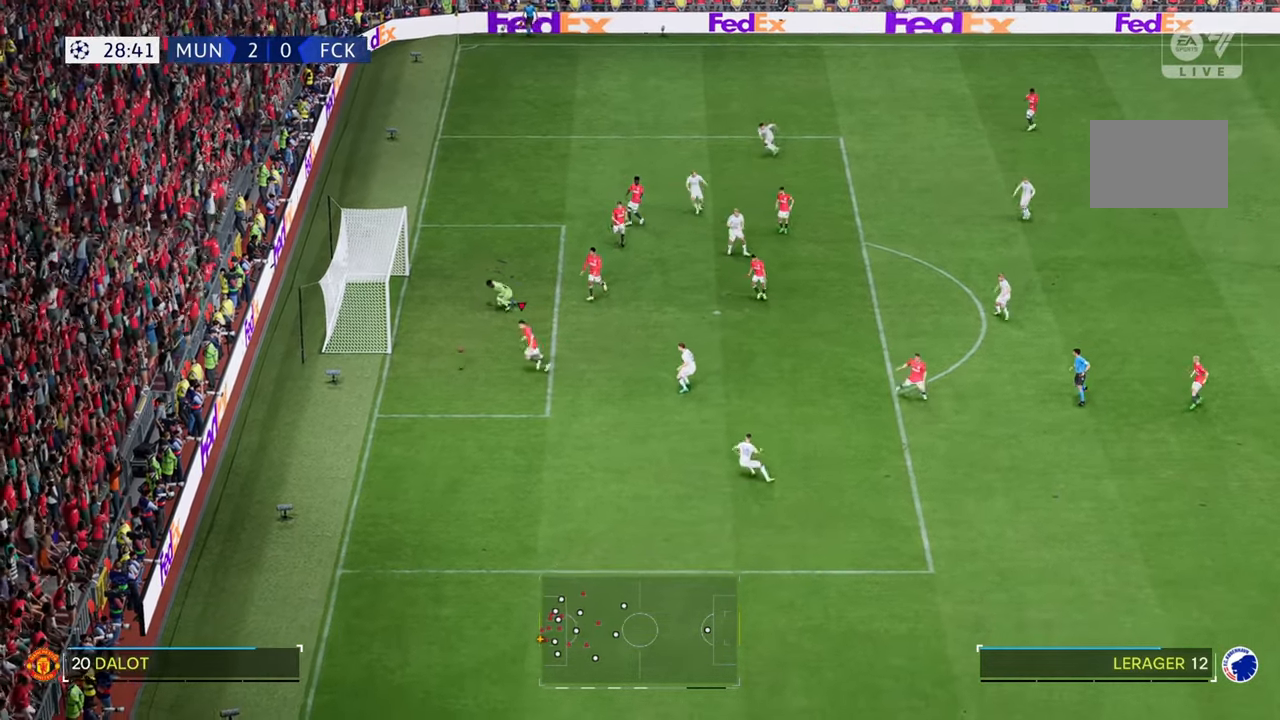
{"buttons": [], "left_stick": "down-right", "right_stick": "center", "events": [[83, "R2", "down"], [250, "R2", "up"]]}
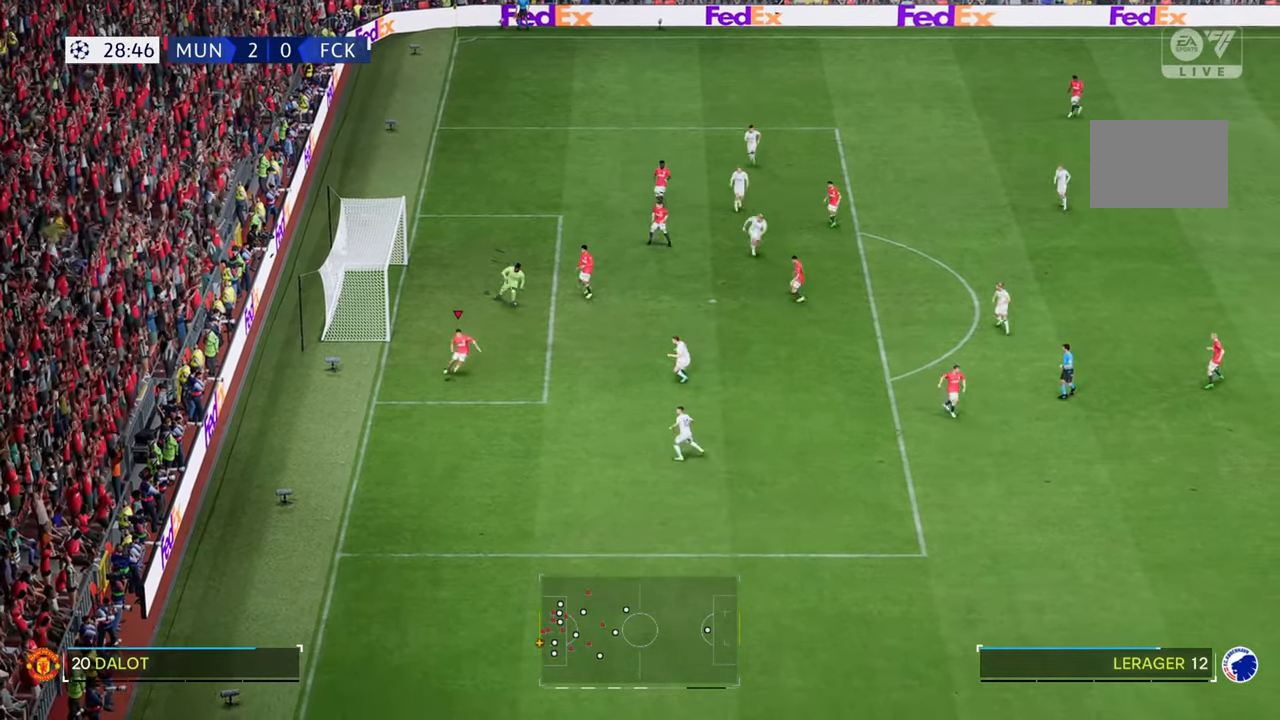
{"buttons": [], "left_stick": "down-right", "right_stick": "center", "events": []}
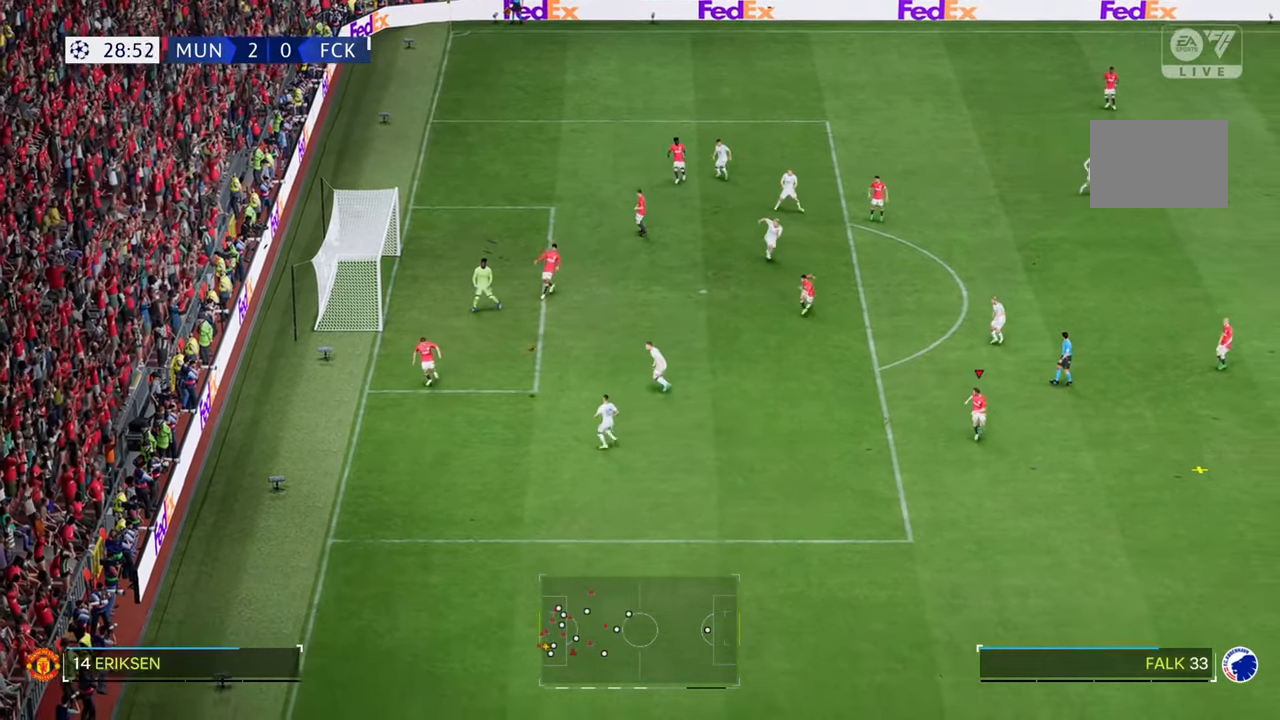
{"buttons": [], "left_stick": "down-right", "right_stick": "center", "events": []}
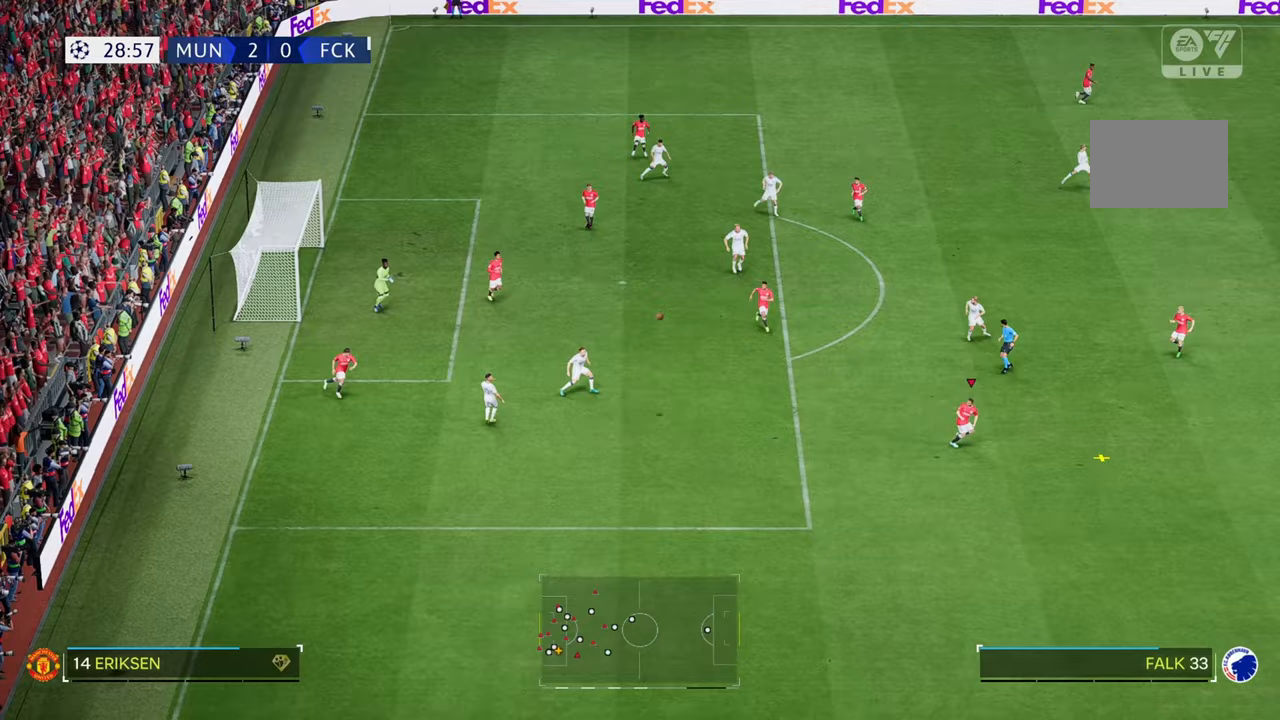
{"buttons": [], "left_stick": "down-right", "right_stick": "center", "events": []}
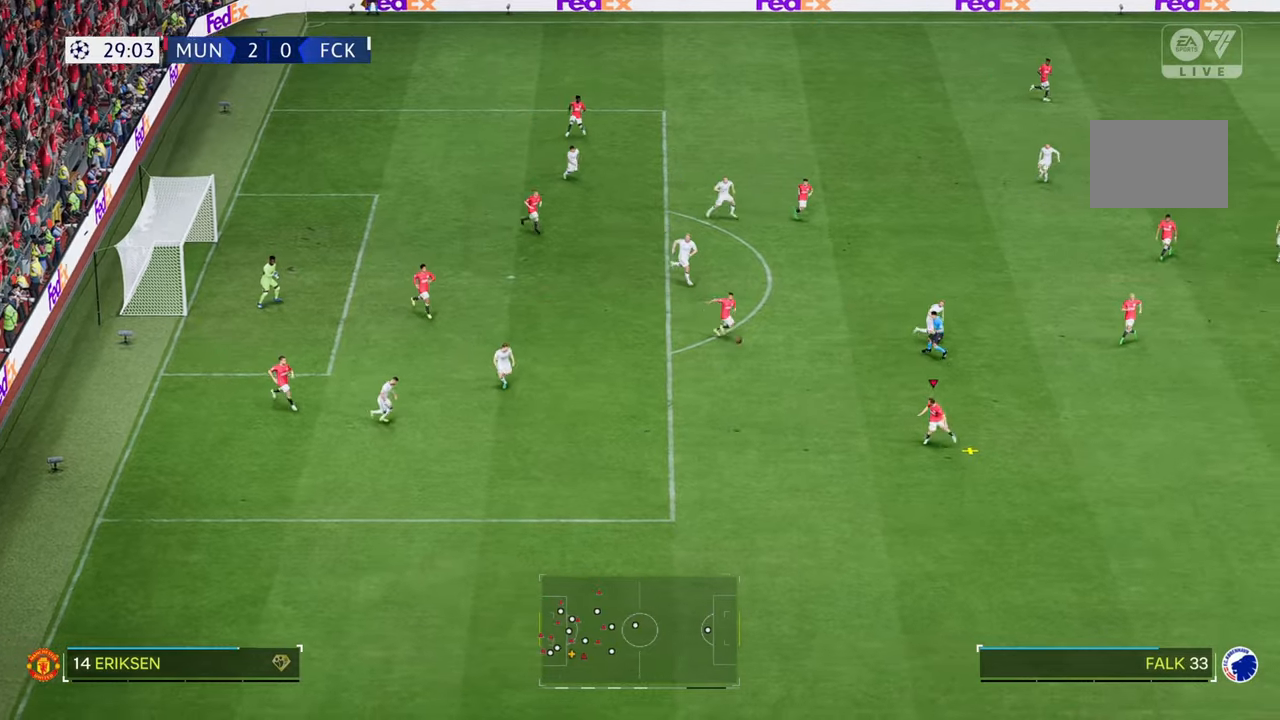
{"buttons": ["R2"], "left_stick": "up-right", "right_stick": "center", "events": [[333, "R2", "down"], [333, "left_stick", "up-right"]]}
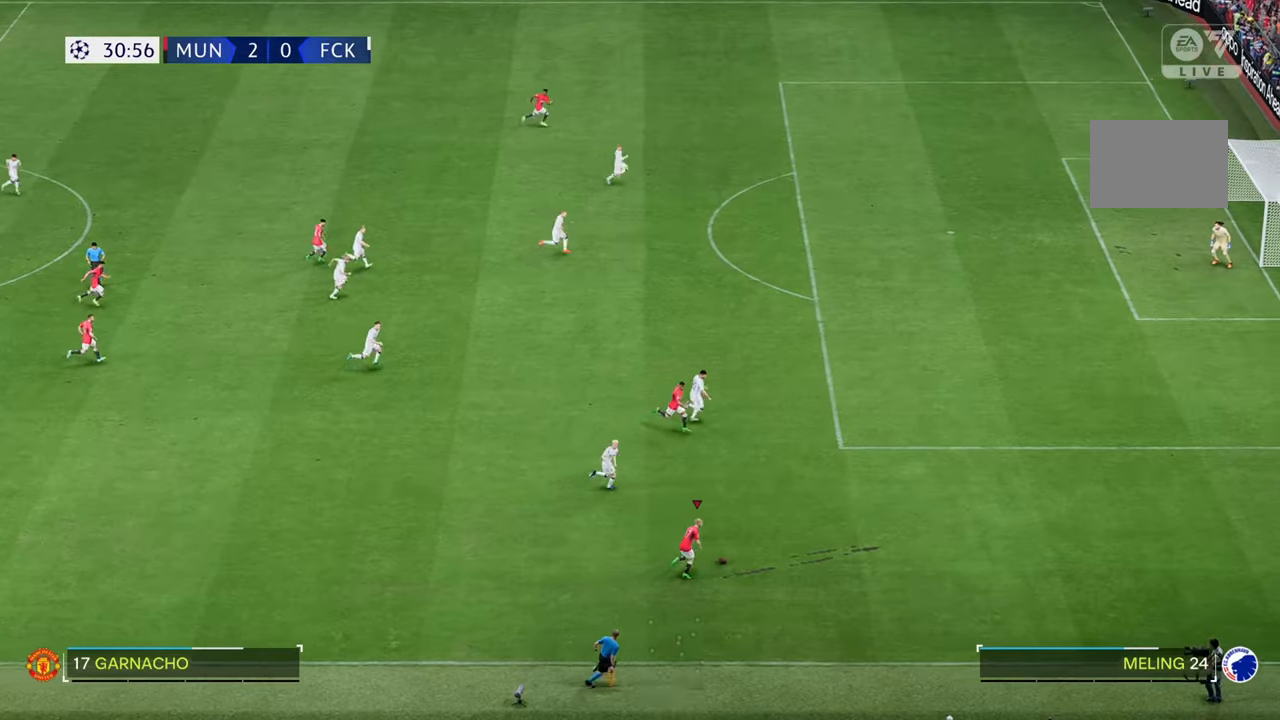
{"buttons": ["R2"], "left_stick": "up-right", "right_stick": "center", "events": []}